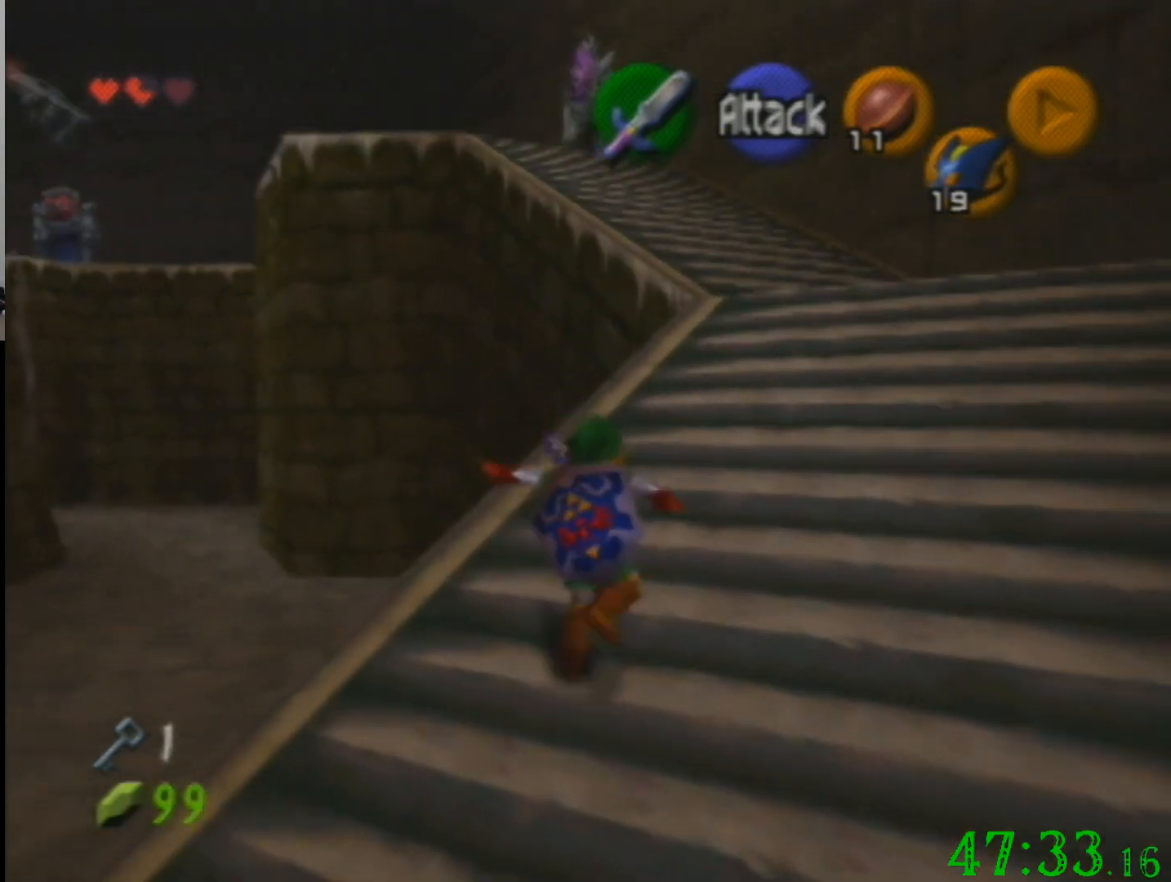
Gameplay with a controller (Nintendo layout); each line is a JSON object with the inputs held at the frame after it. "events" lists button and stick changes between this image and that frame as [ms after this image, input, new state], when the widget could be followed in between. Not read: A B L3 R3 Z.
{"buttons": [], "left_stick": "up-right", "events": []}
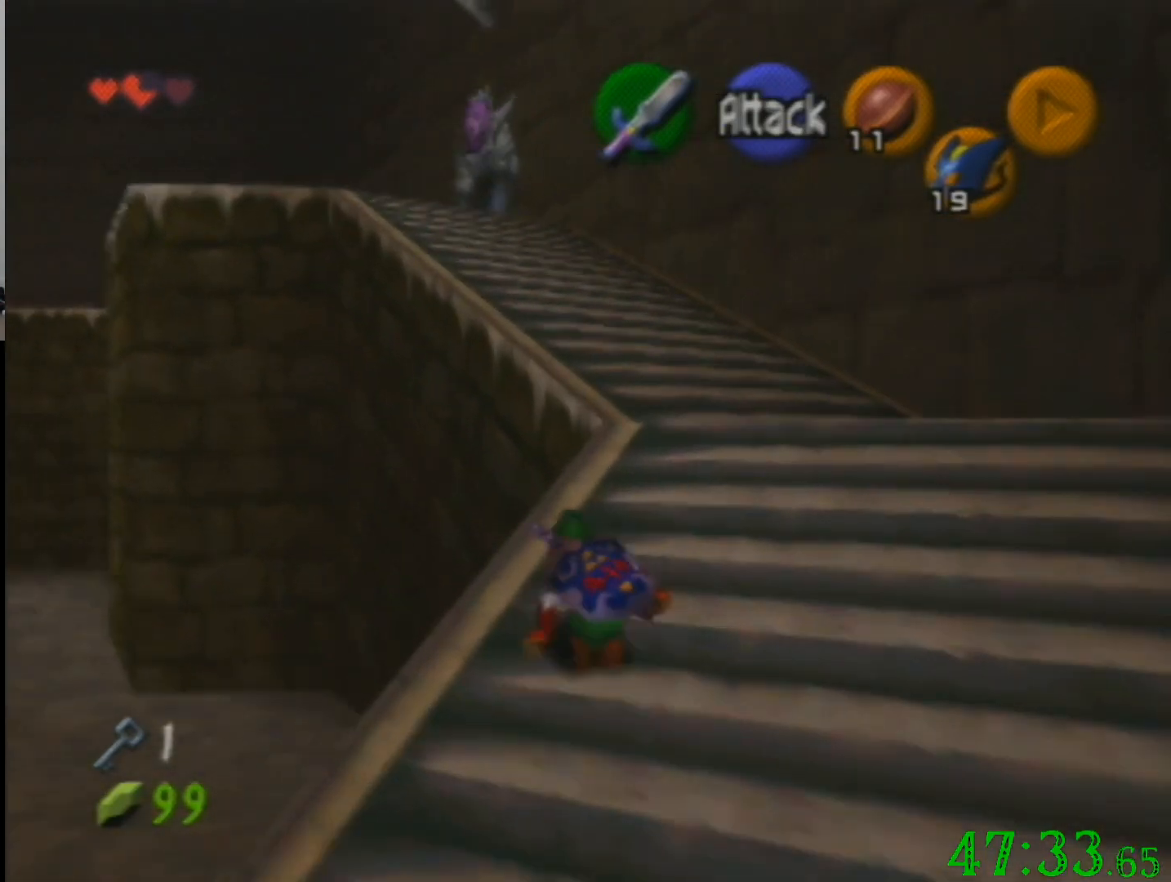
{"buttons": [], "left_stick": "up-right", "events": []}
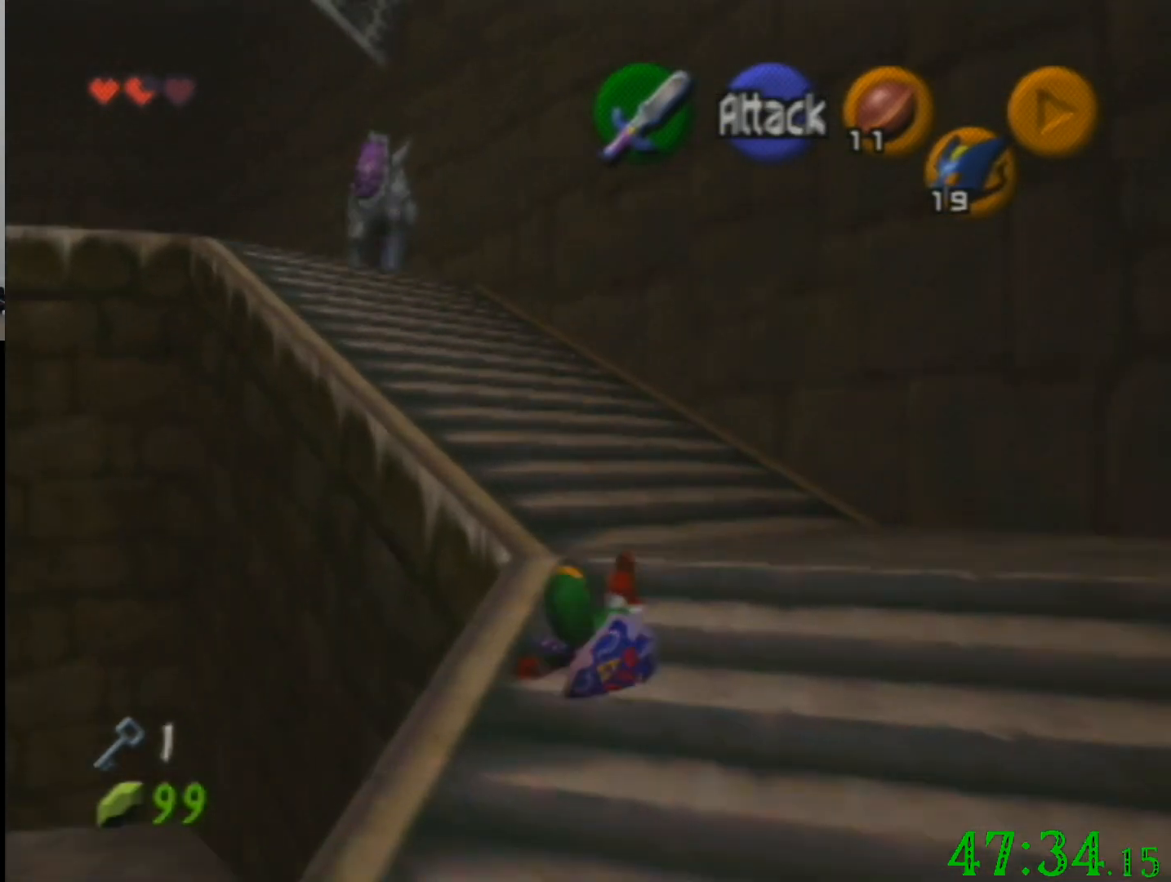
{"buttons": [], "left_stick": "left", "events": [[367, "left_stick", "left"]]}
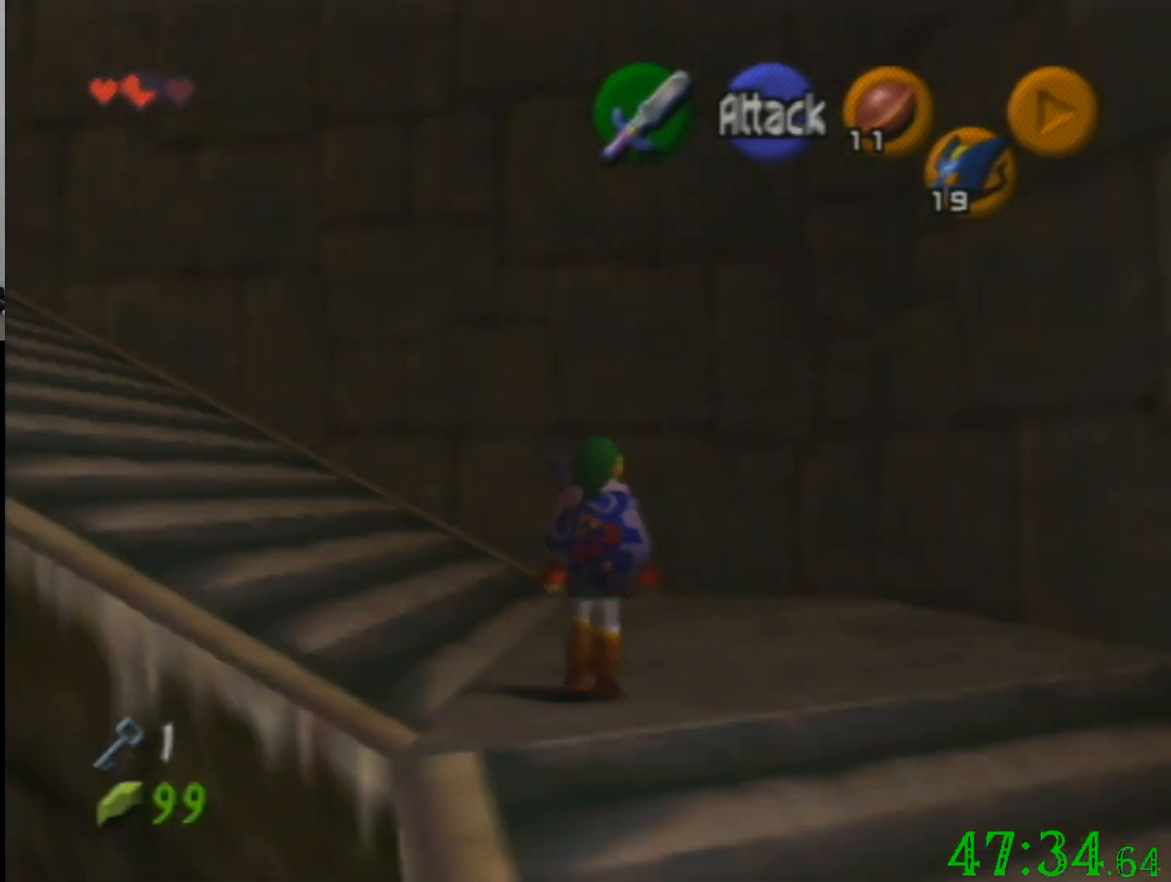
{"buttons": [], "left_stick": "left", "events": []}
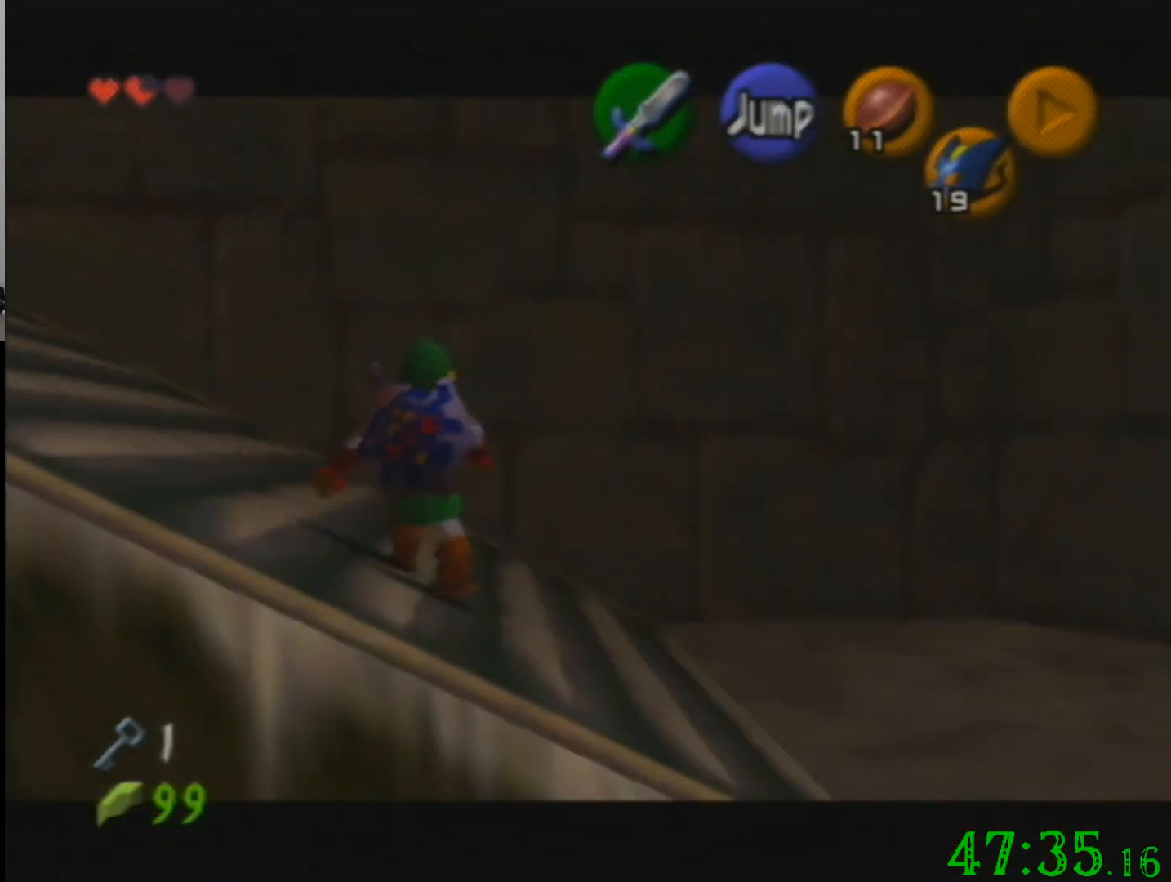
{"buttons": [], "left_stick": "left", "events": []}
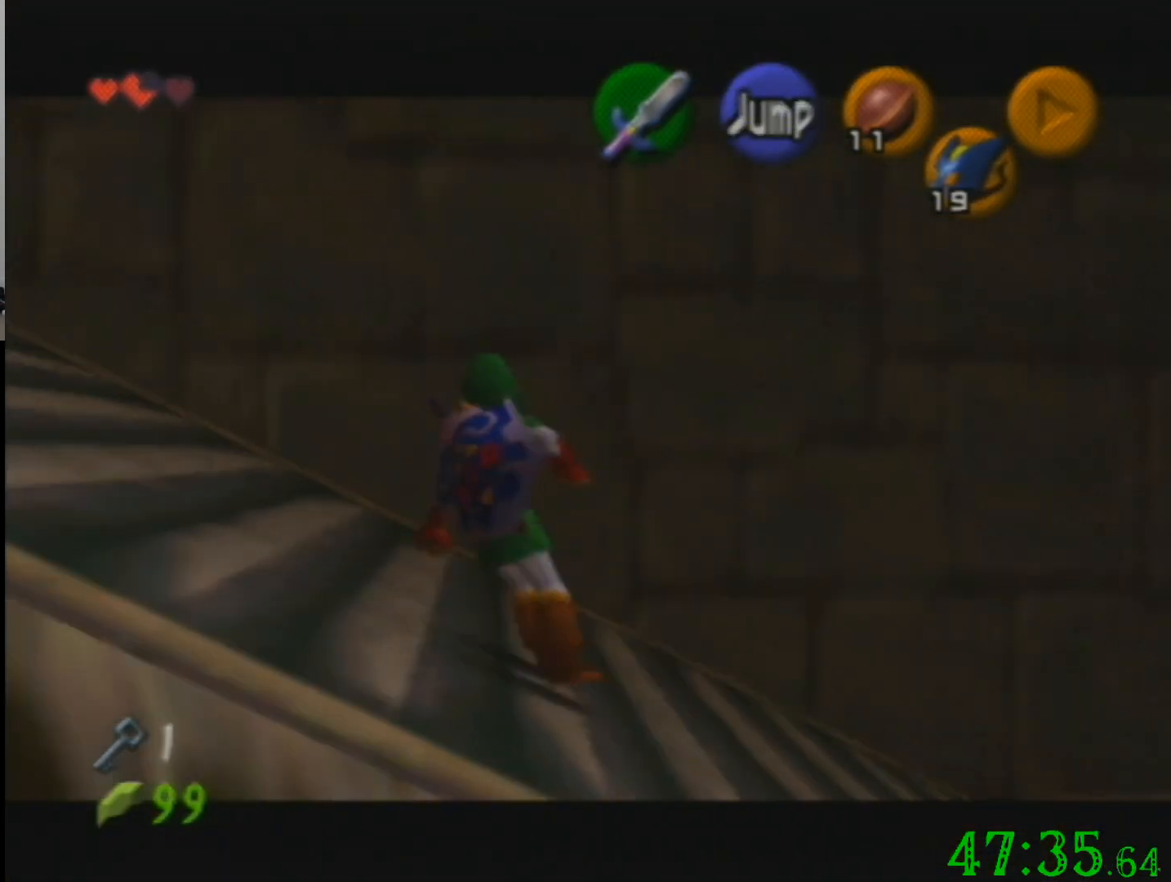
{"buttons": [], "left_stick": "left", "events": []}
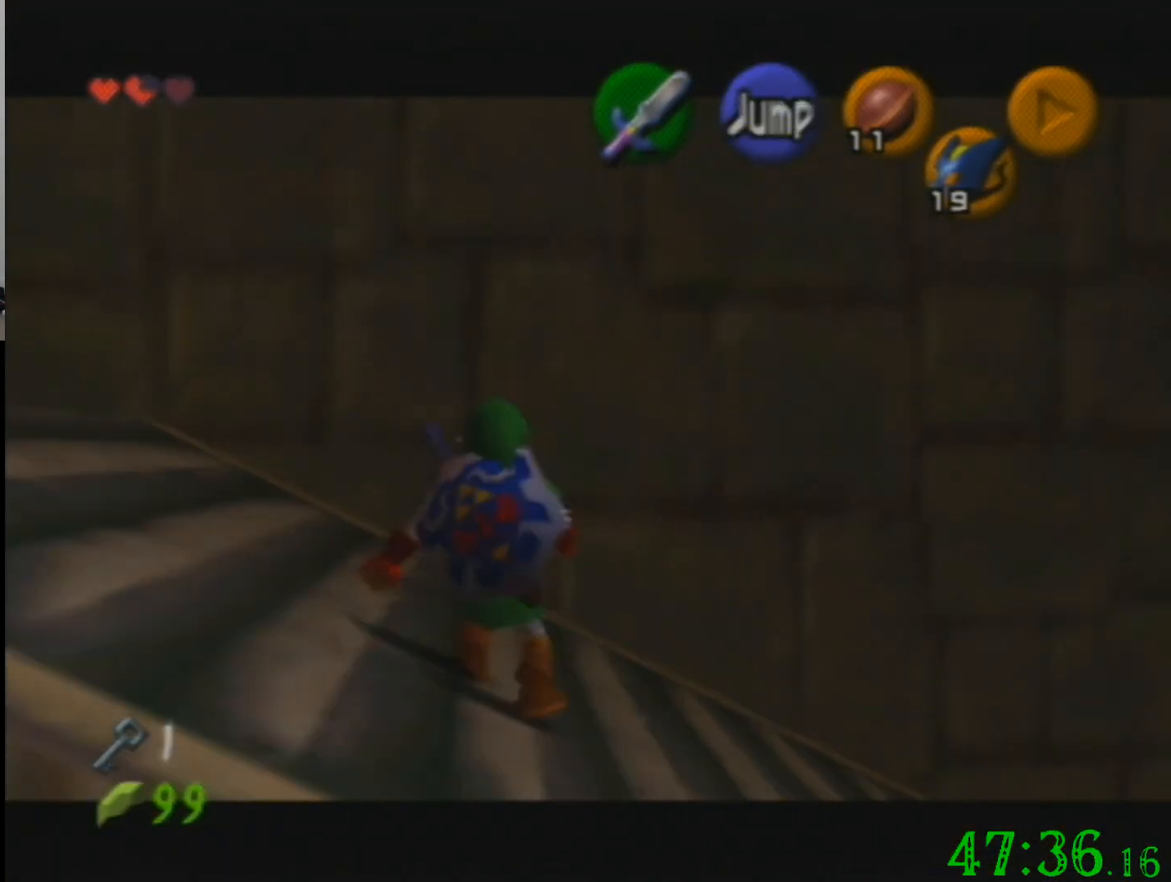
{"buttons": [], "left_stick": "left", "events": []}
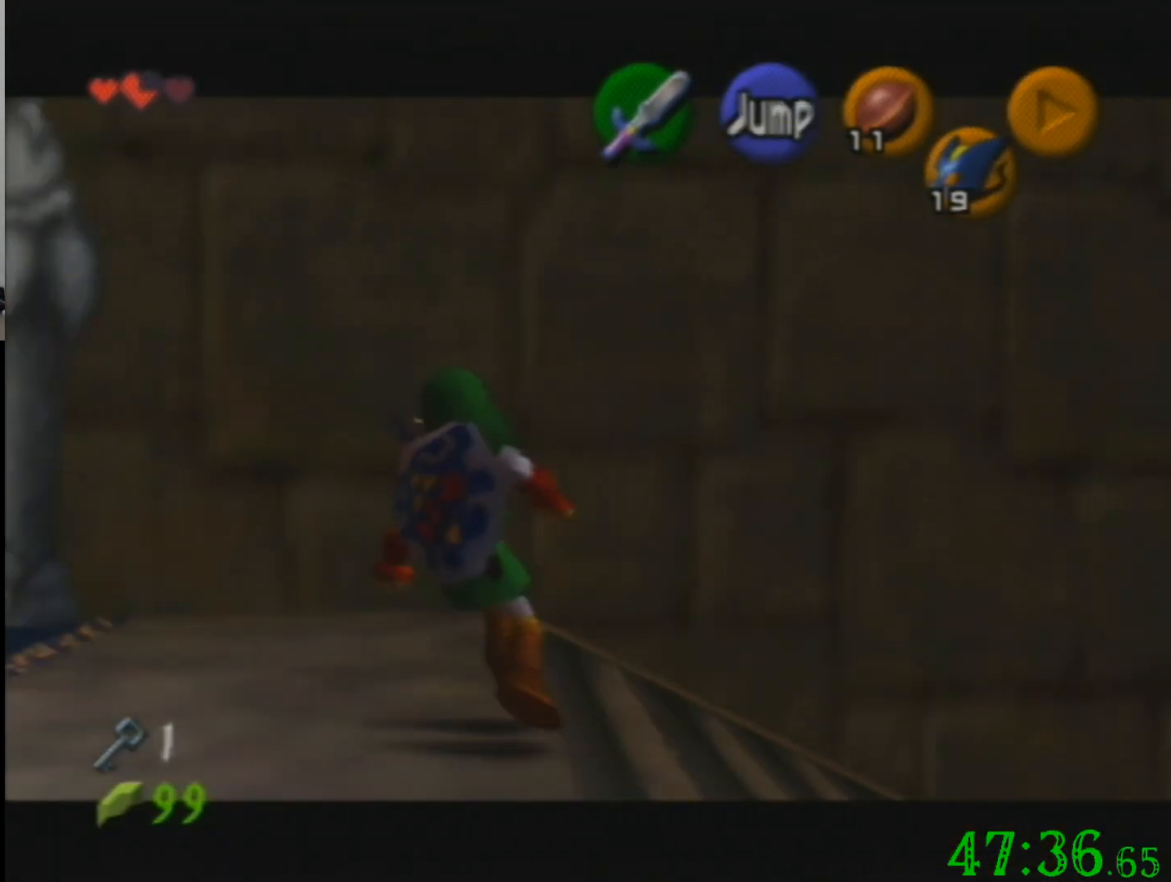
{"buttons": [], "left_stick": "up-left", "events": [[301, "left_stick", "up-left"]]}
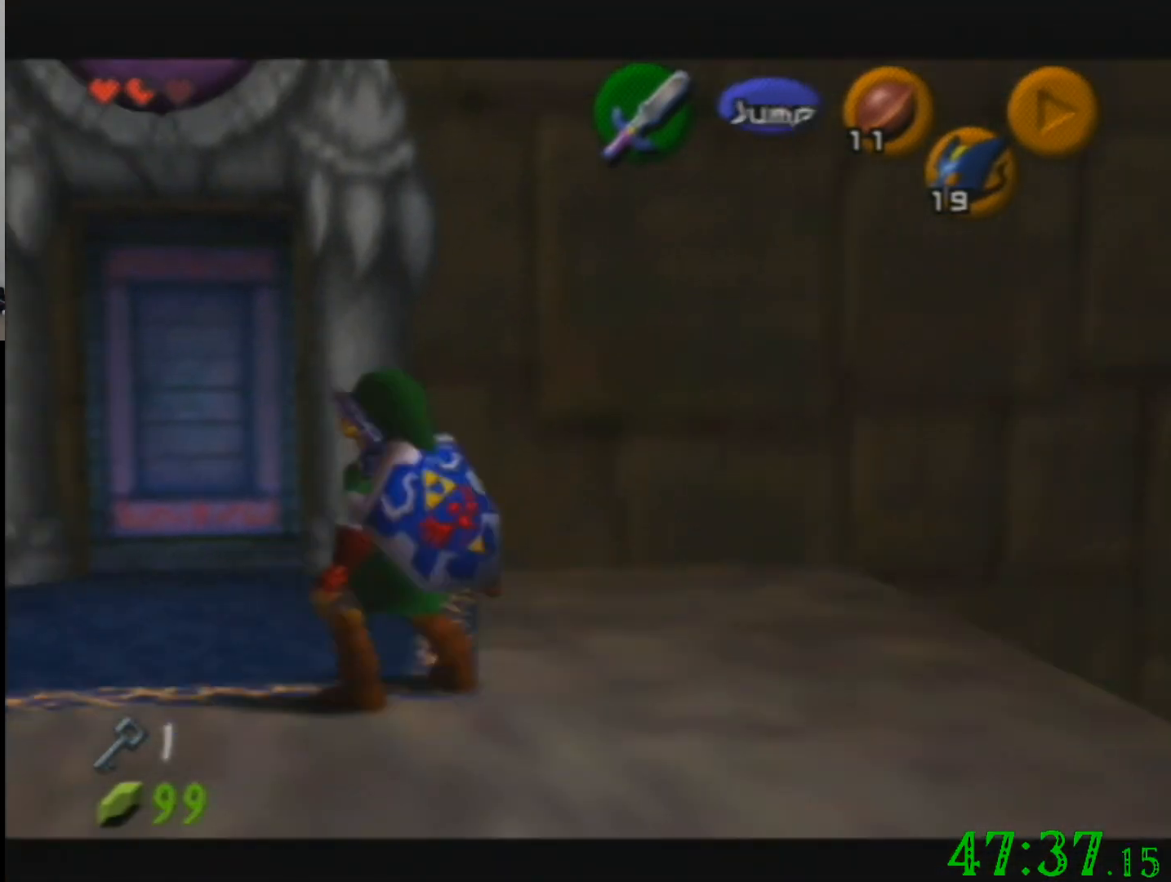
{"buttons": [], "left_stick": "up", "events": [[367, "left_stick", "up"]]}
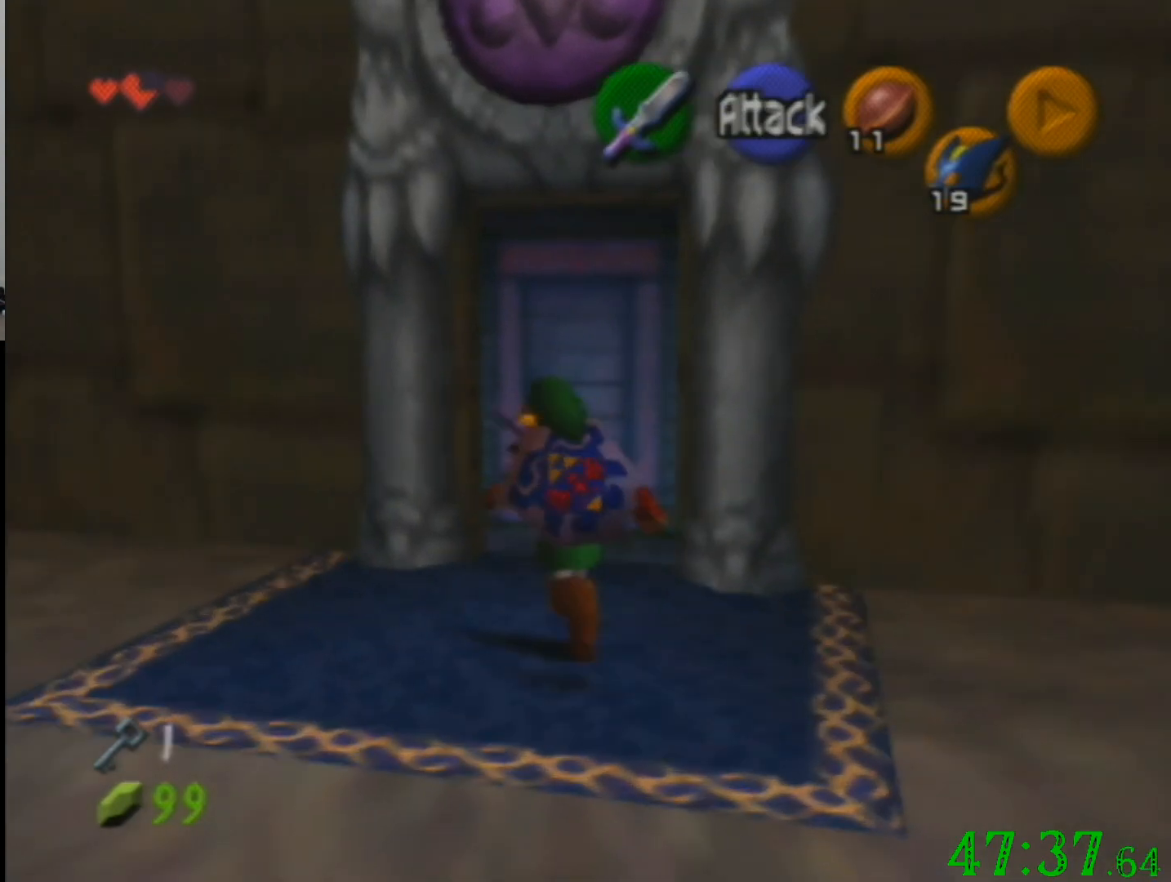
{"buttons": [], "left_stick": "center", "events": [[267, "left_stick", "center"]]}
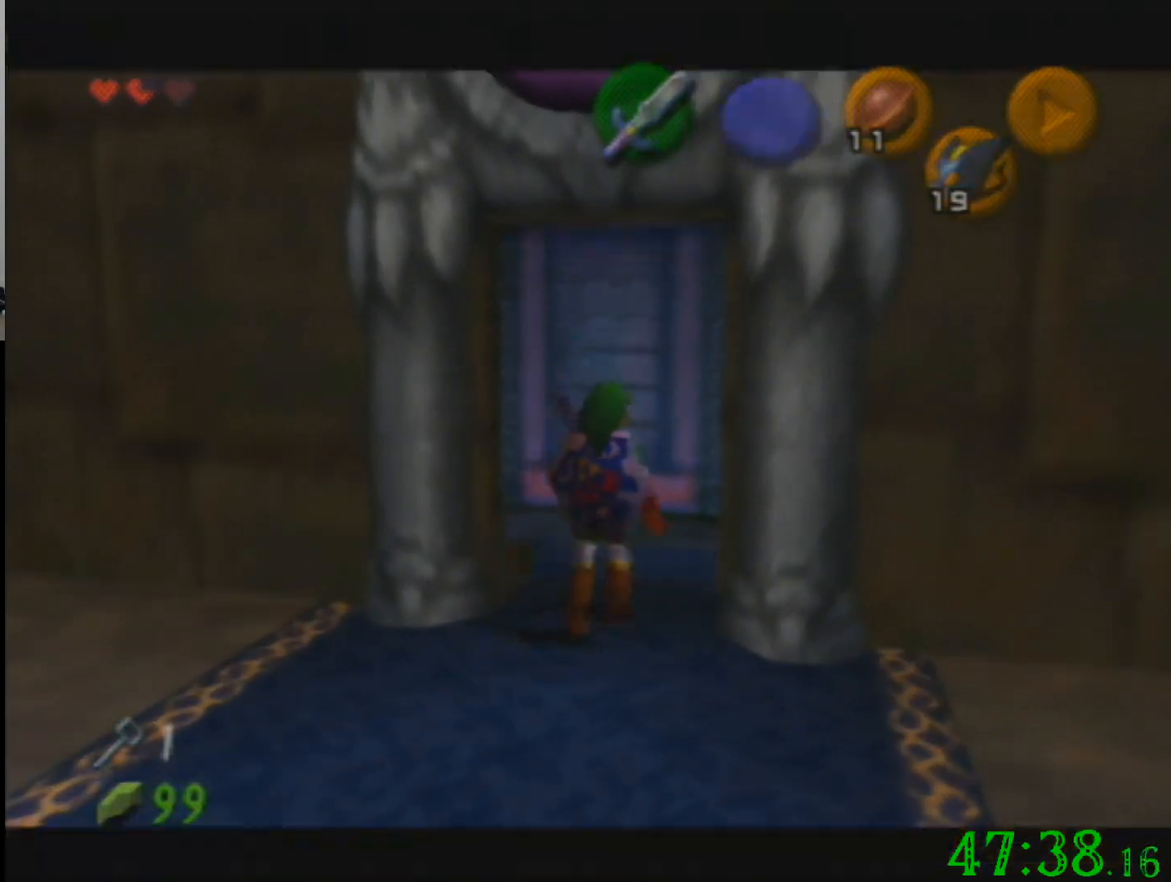
{"buttons": [], "left_stick": "up", "events": [[100, "left_stick", "up"]]}
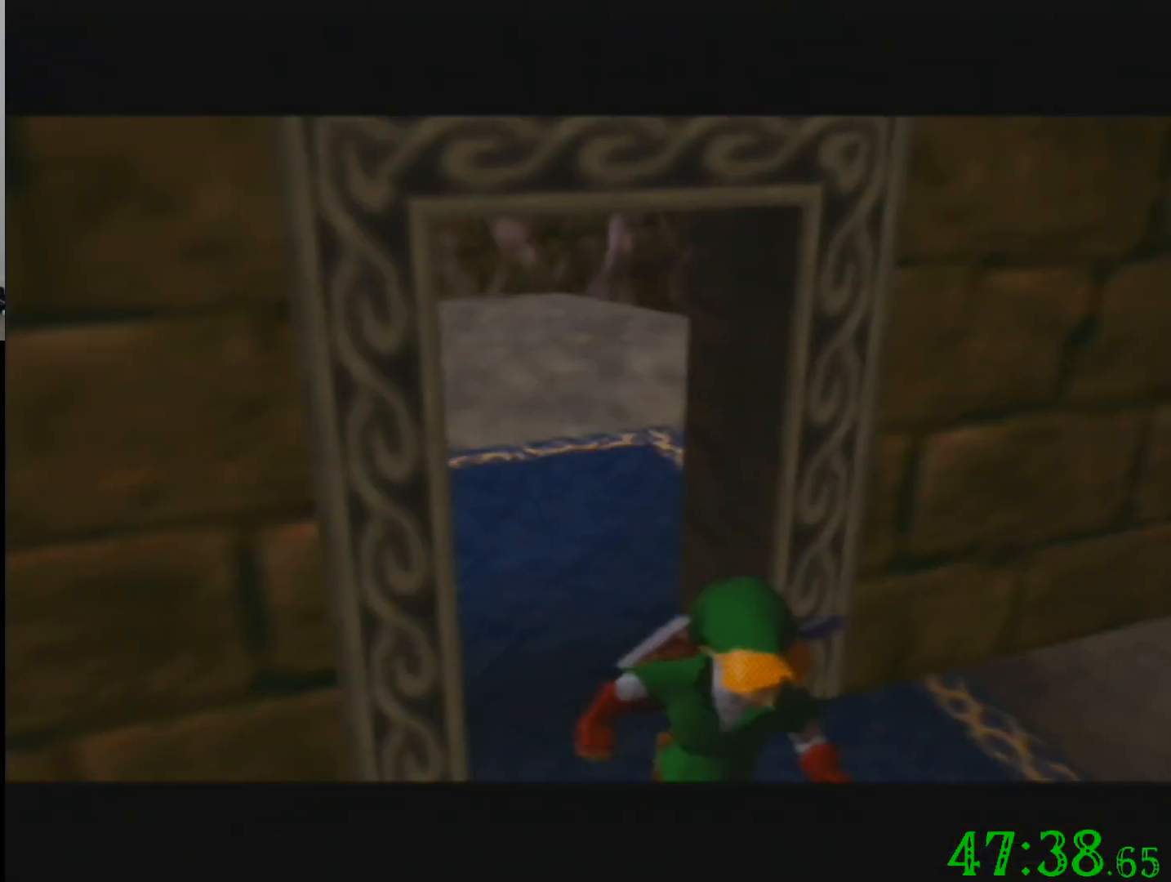
{"buttons": [], "left_stick": "center", "events": [[67, "left_stick", "center"]]}
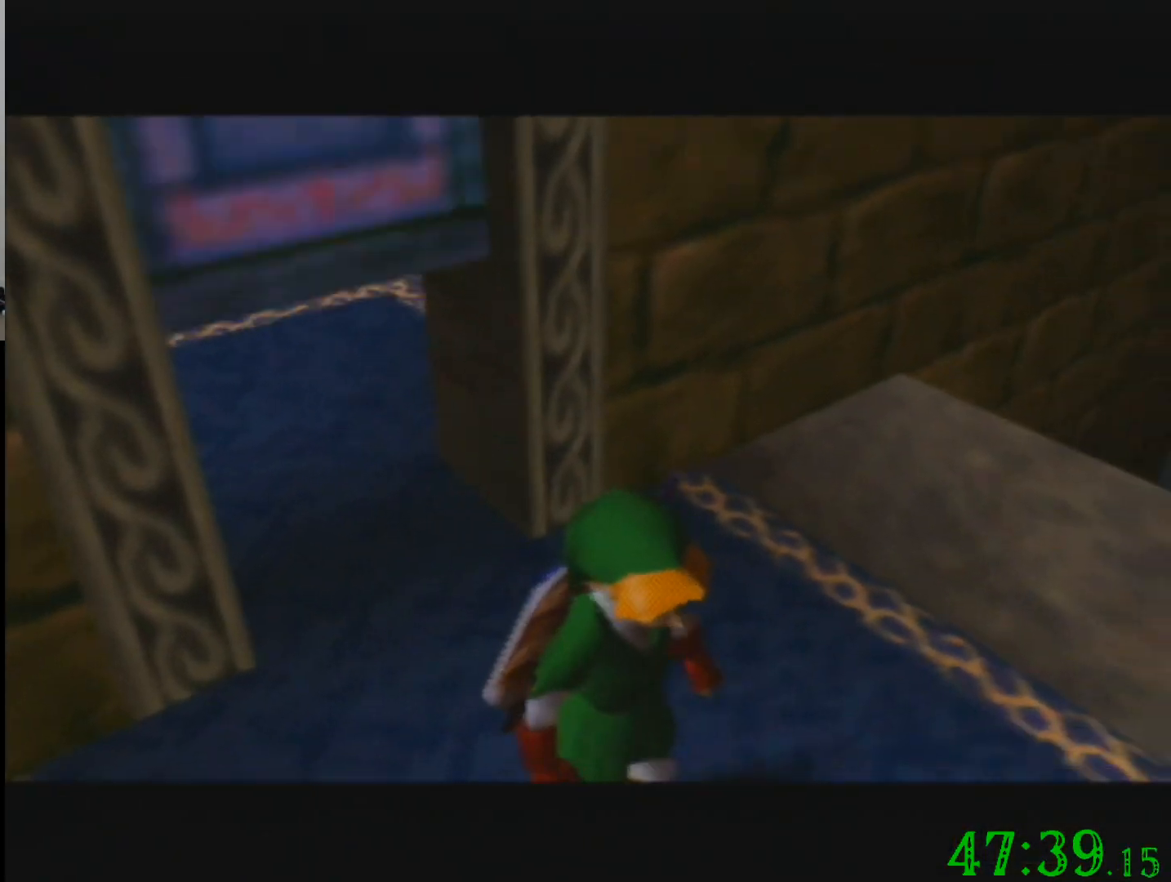
{"buttons": [], "left_stick": "up", "events": [[500, "left_stick", "up"]]}
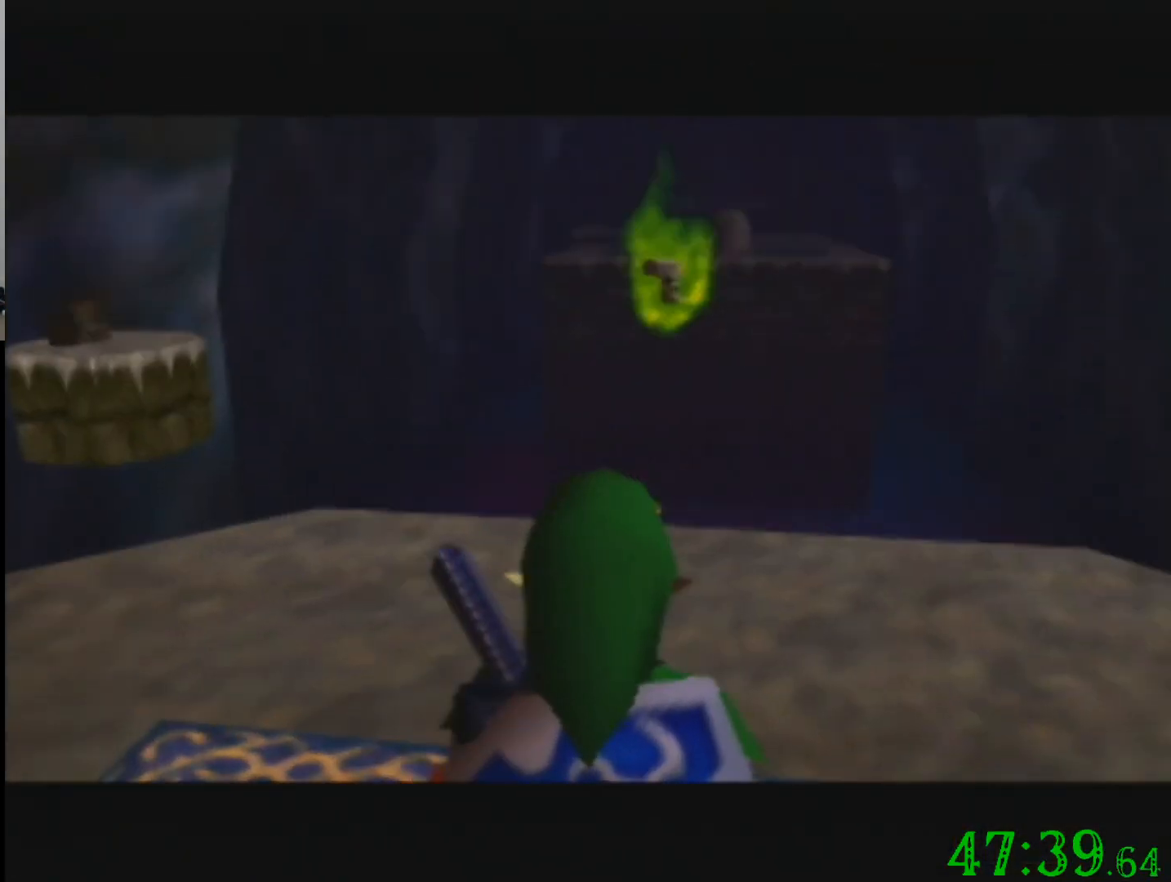
{"buttons": [], "left_stick": "center", "events": [[101, "left_stick", "up-left"], [368, "left_stick", "center"]]}
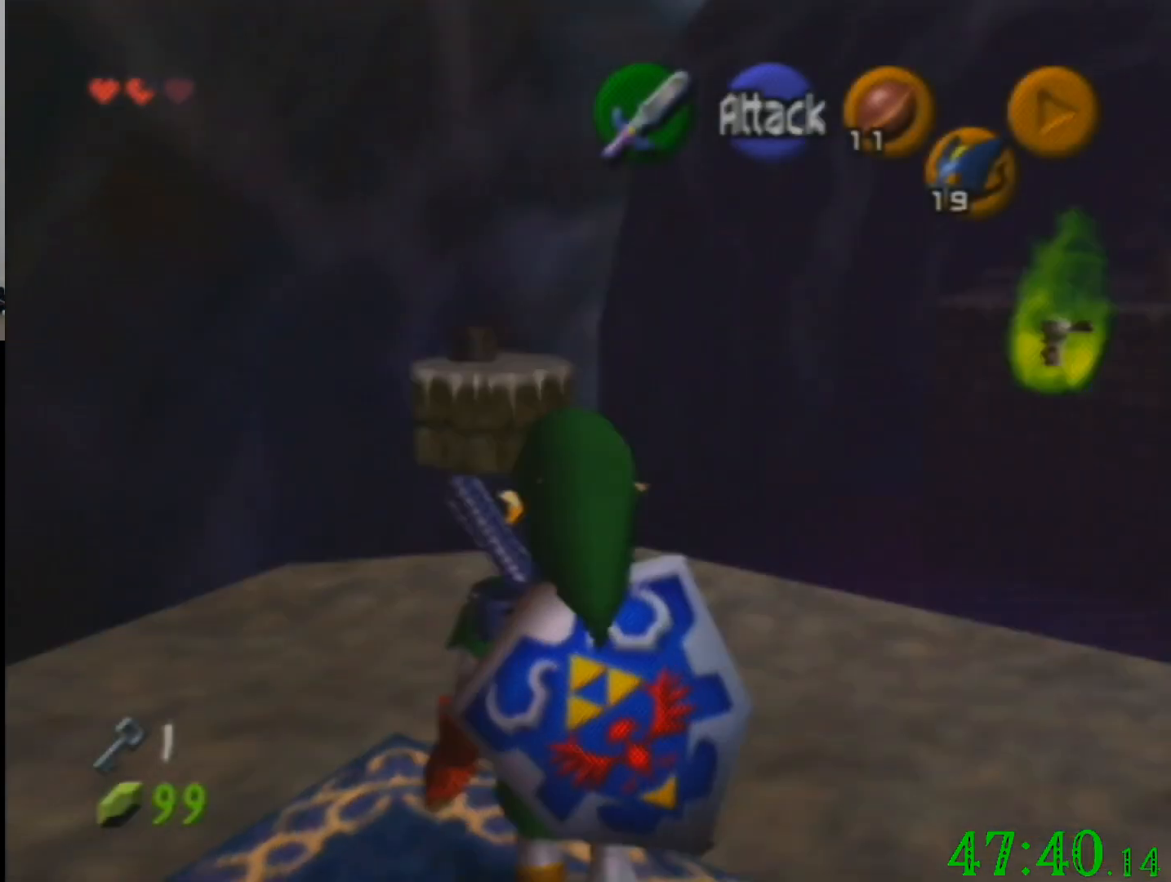
{"buttons": [], "left_stick": "center", "events": []}
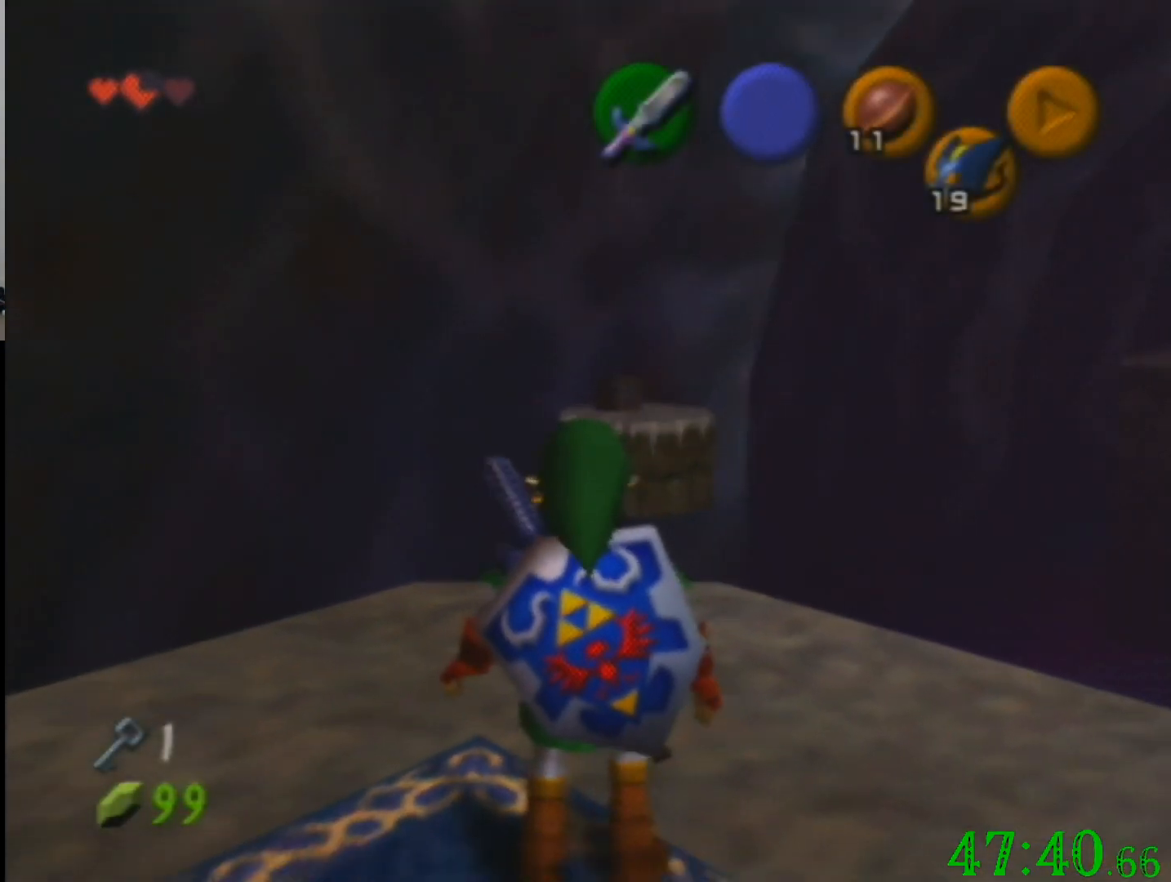
{"buttons": [], "left_stick": "up-right", "events": [[401, "left_stick", "up-right"]]}
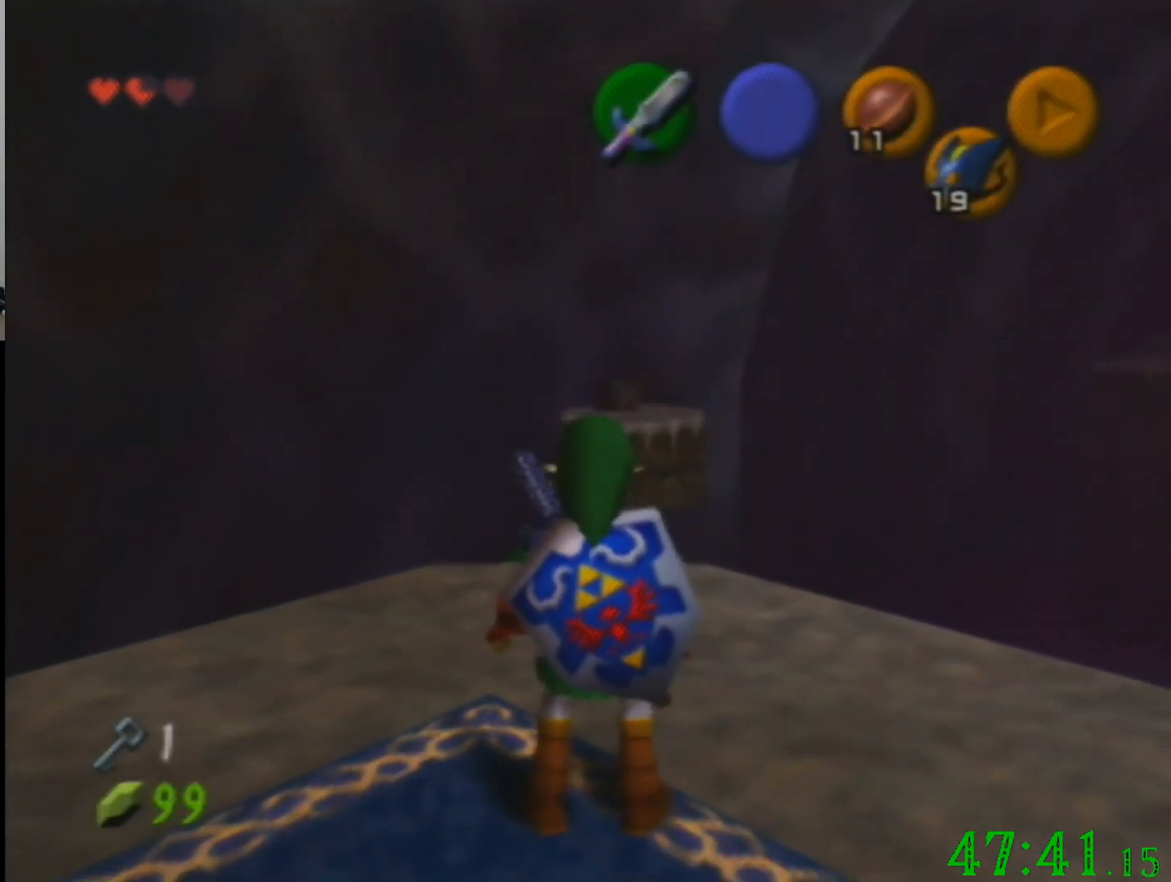
{"buttons": ["R1"], "left_stick": "center", "events": [[133, "R1", "down"], [234, "left_stick", "center"]]}
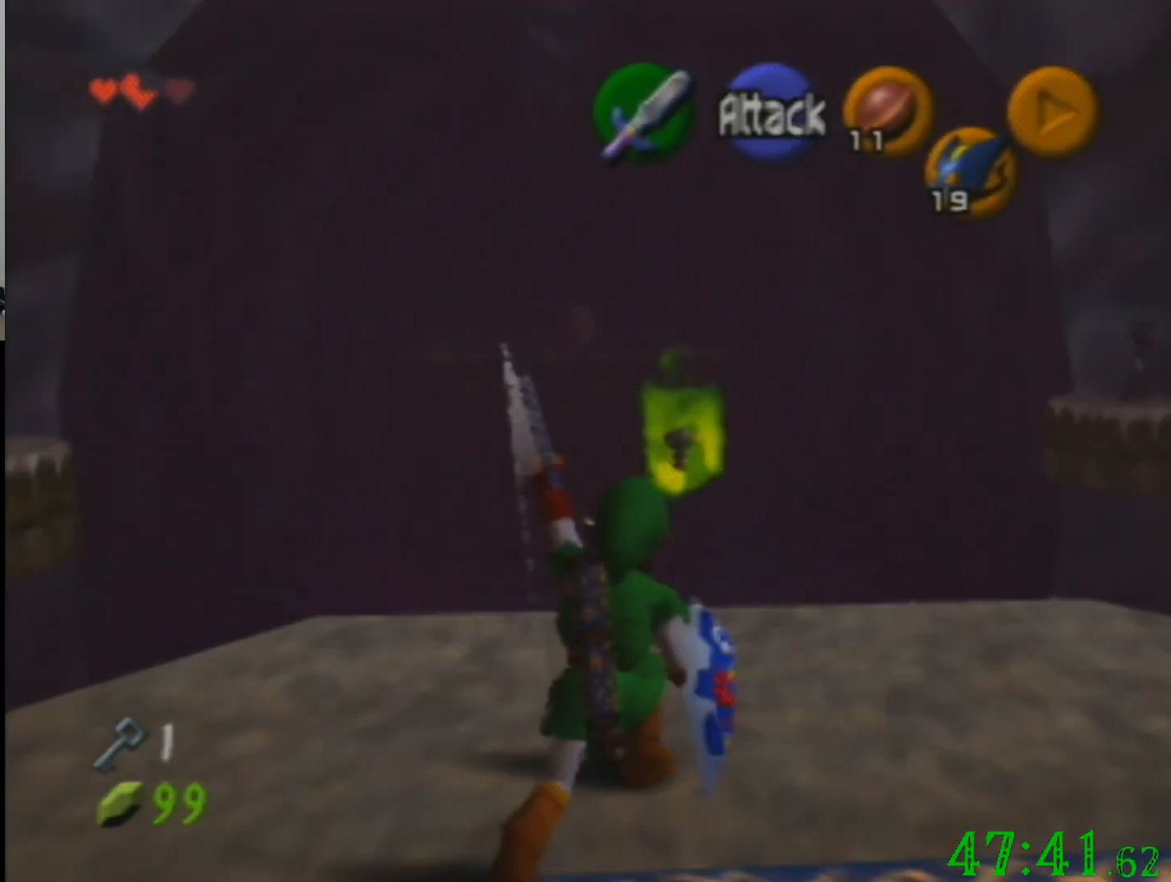
{"buttons": ["R1"], "left_stick": "center", "events": [[67, "R1", "up"], [234, "left_stick", "up"], [400, "left_stick", "center"], [467, "R1", "down"]]}
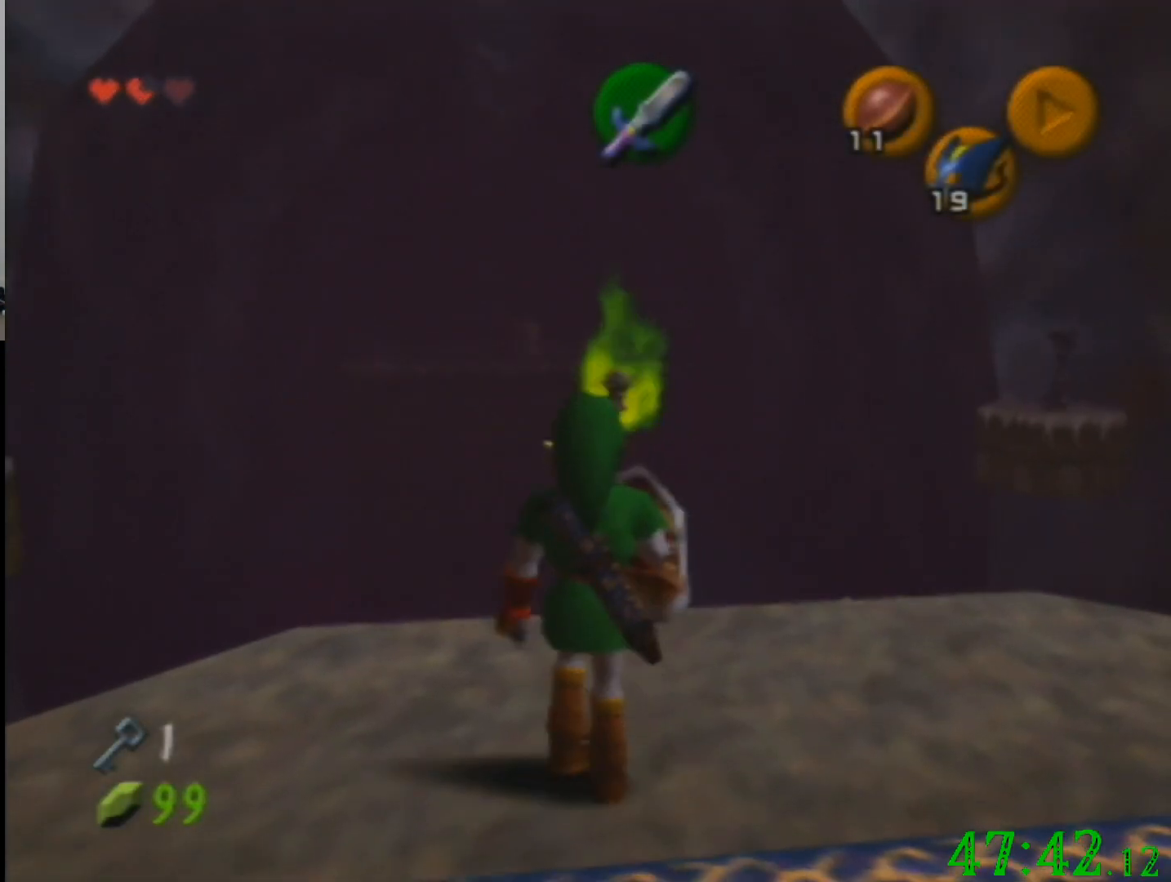
{"buttons": ["R1"], "left_stick": "center", "events": [[267, "left_stick", "down"], [333, "C_UP", "down"], [400, "left_stick", "center"], [467, "C_UP", "up"]]}
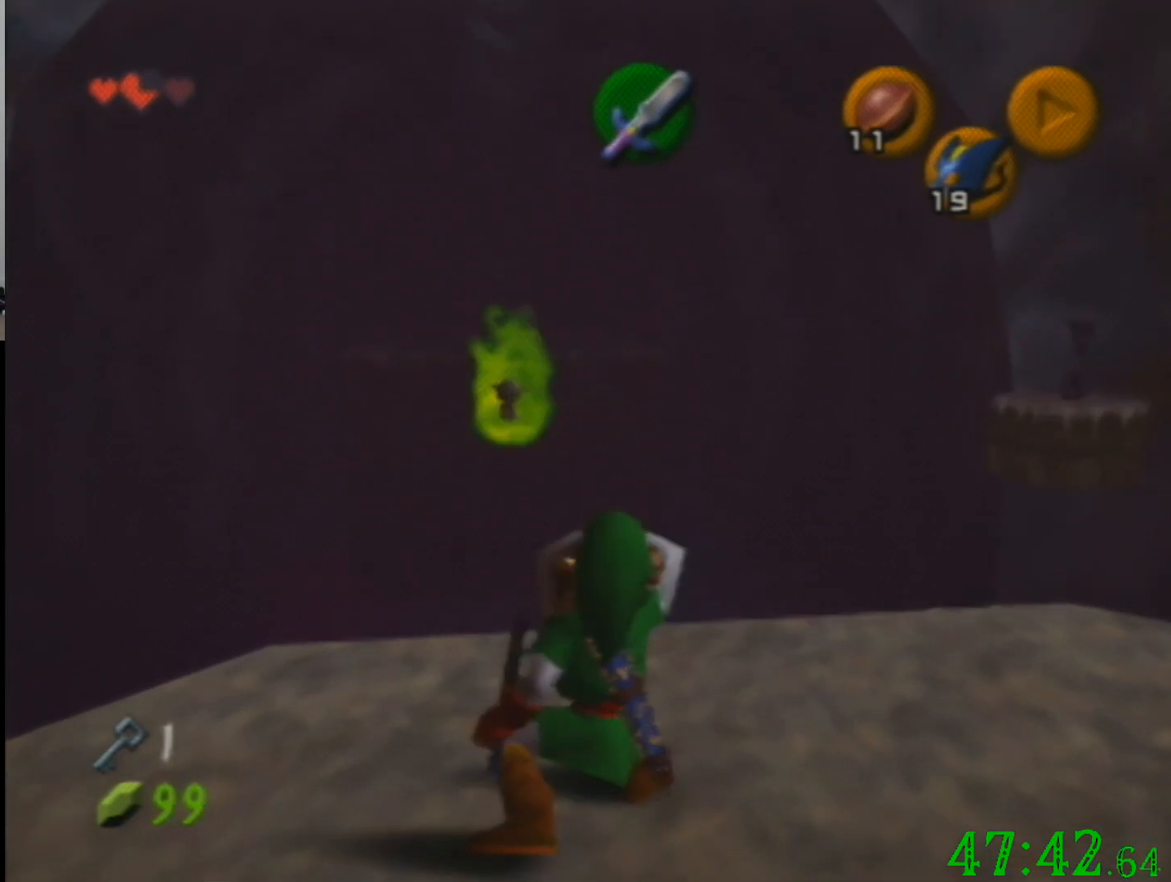
{"buttons": ["R1"], "left_stick": "center", "events": [[33, "R1", "up"], [134, "left_stick", "up"], [367, "R1", "down"], [434, "left_stick", "center"]]}
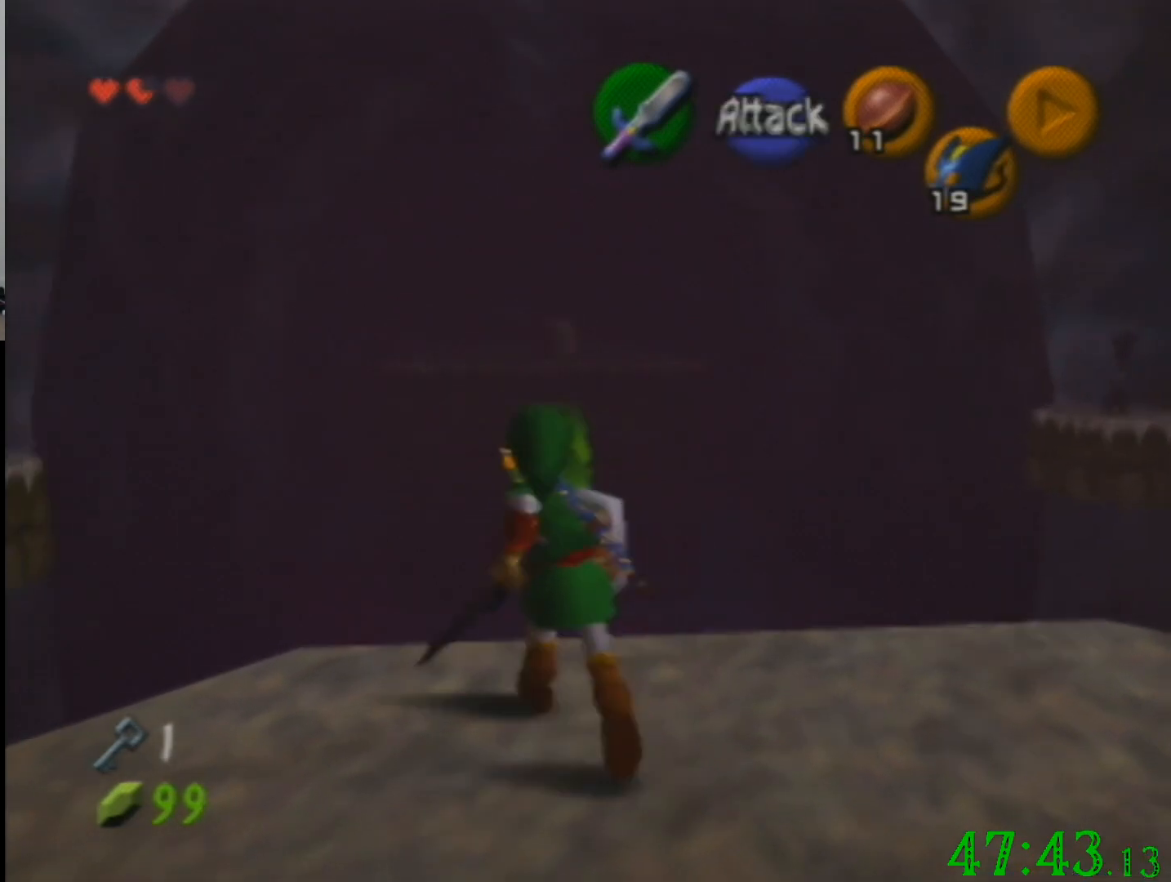
{"buttons": ["R1"], "left_stick": "center", "events": [[66, "left_stick", "down"], [133, "C_UP", "down"], [233, "left_stick", "center"], [267, "C_UP", "up"]]}
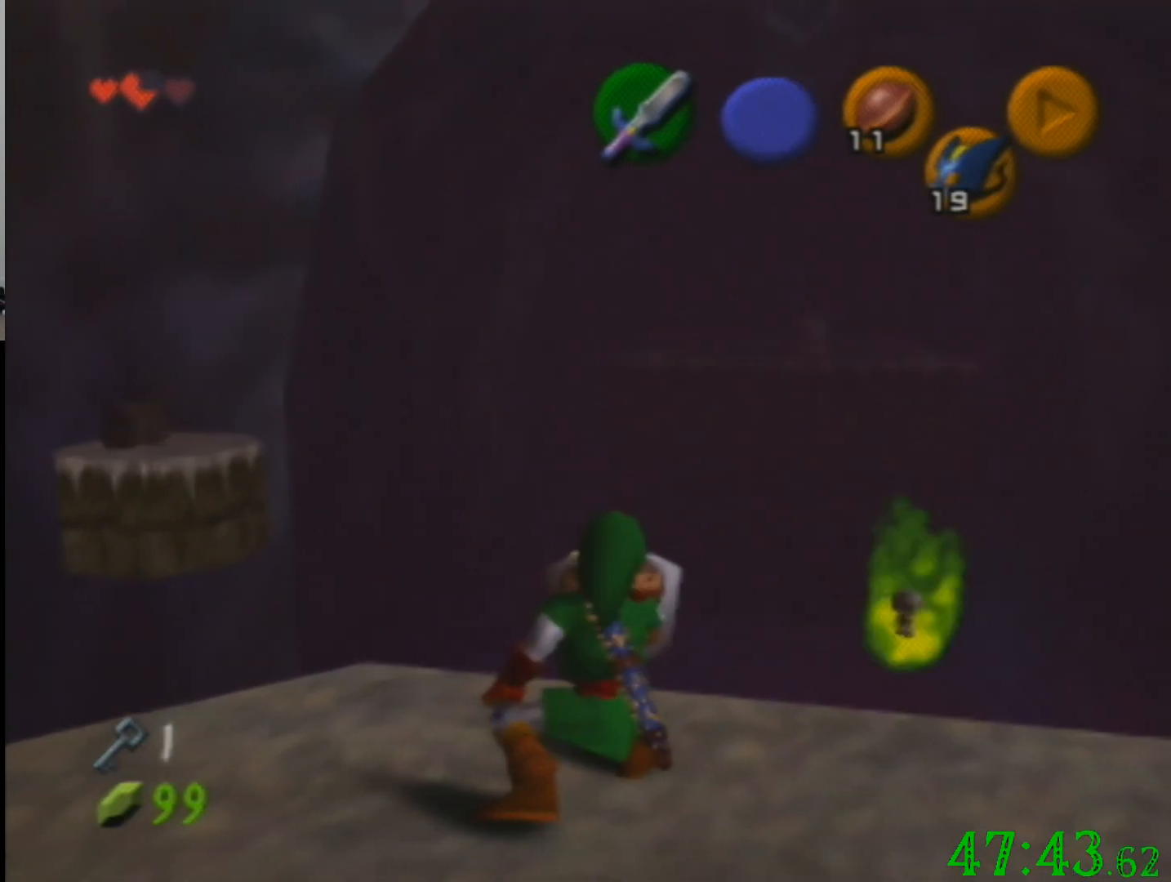
{"buttons": ["R1"], "left_stick": "center", "events": [[100, "R1", "up"], [300, "R1", "down"]]}
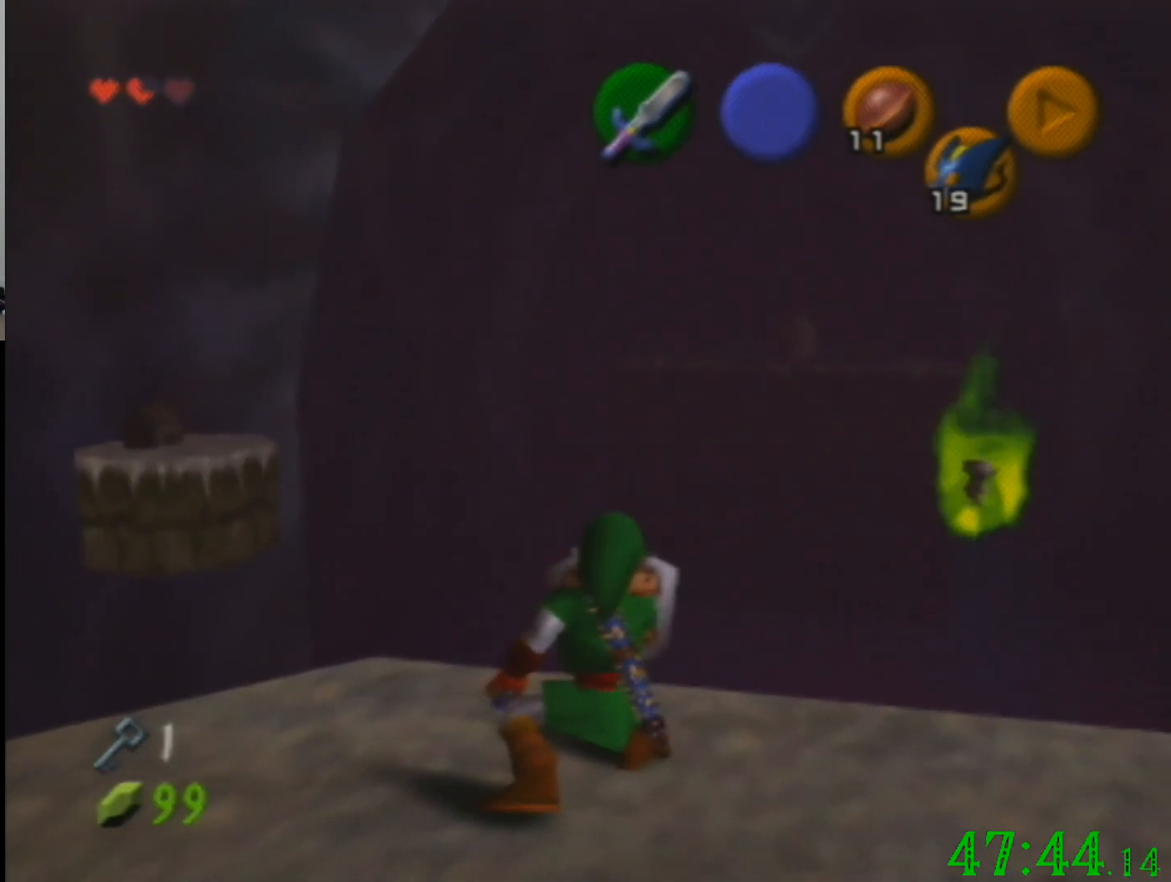
{"buttons": ["R1"], "left_stick": "center", "events": []}
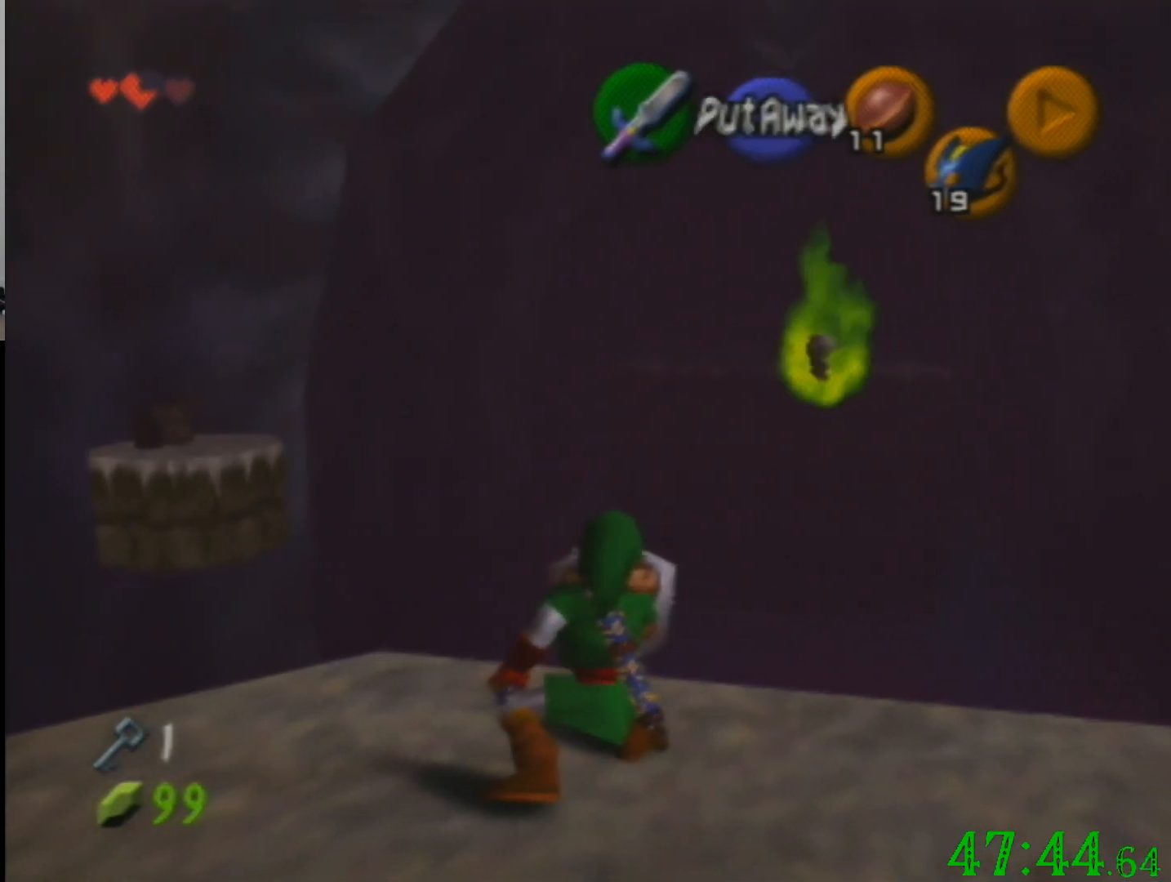
{"buttons": ["R1", "C_UP"], "left_stick": "center", "events": [[334, "left_stick", "down"], [434, "C_UP", "down"], [501, "left_stick", "center"]]}
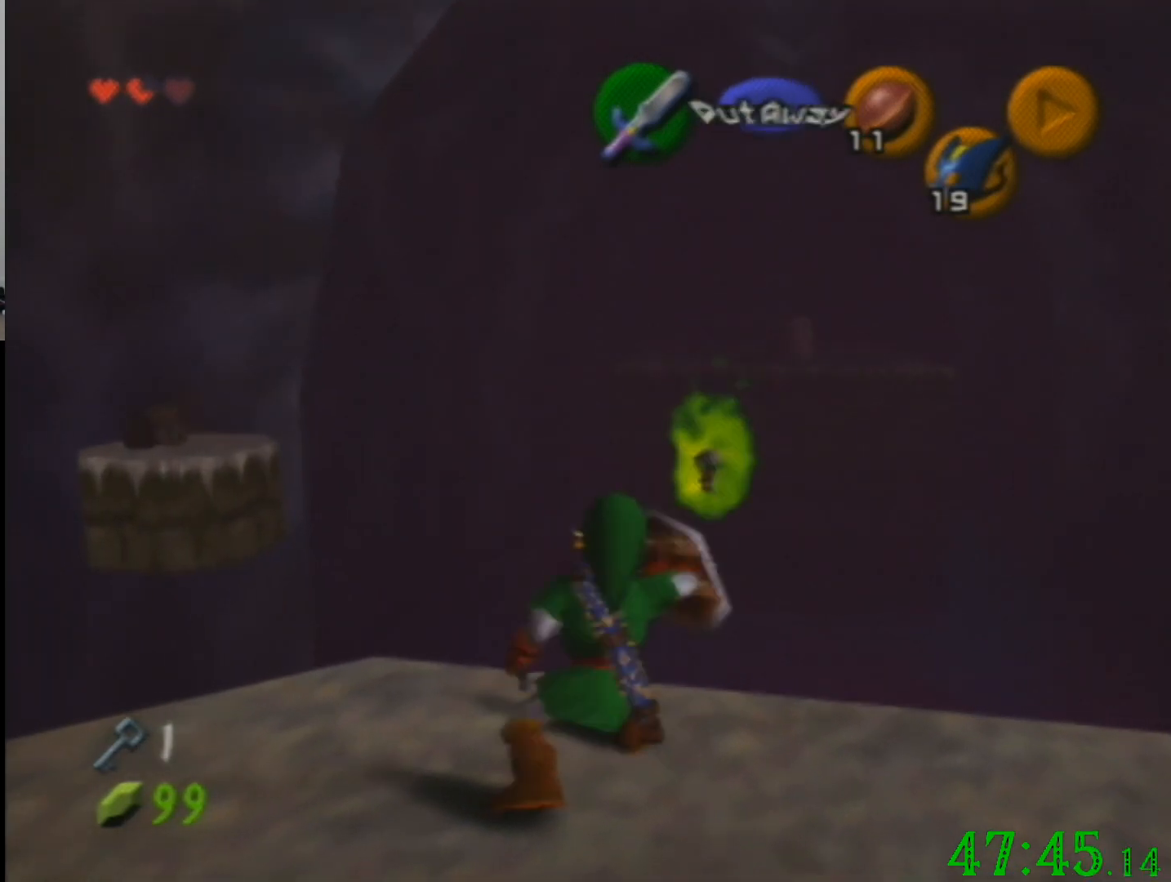
{"buttons": [], "left_stick": "center", "events": [[66, "C_UP", "up"], [66, "R1", "up"], [233, "left_stick", "up-right"], [433, "left_stick", "center"]]}
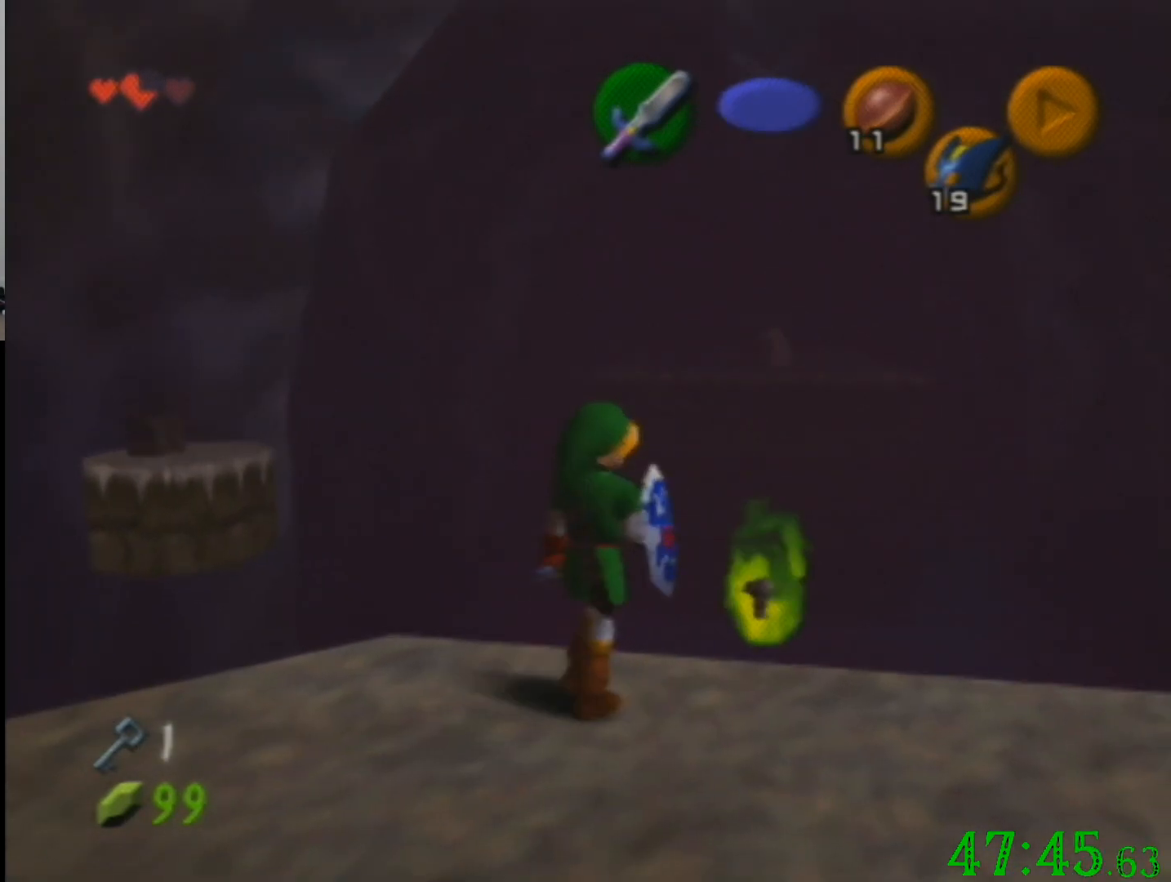
{"buttons": ["R1"], "left_stick": "center", "events": [[300, "left_stick", "up"], [400, "left_stick", "center"], [434, "R1", "down"]]}
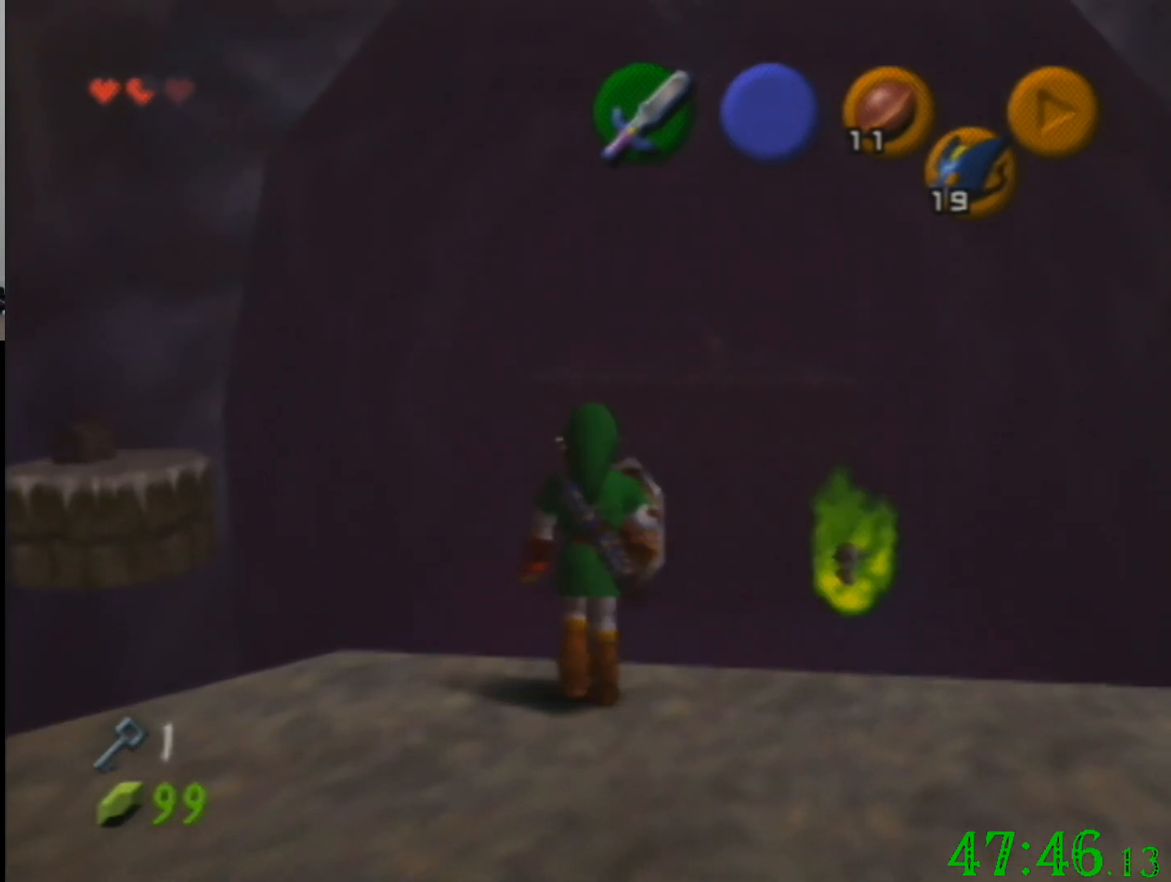
{"buttons": ["R1"], "left_stick": "center", "events": [[166, "left_stick", "down"], [267, "C_UP", "down"], [333, "left_stick", "center"], [467, "C_UP", "up"]]}
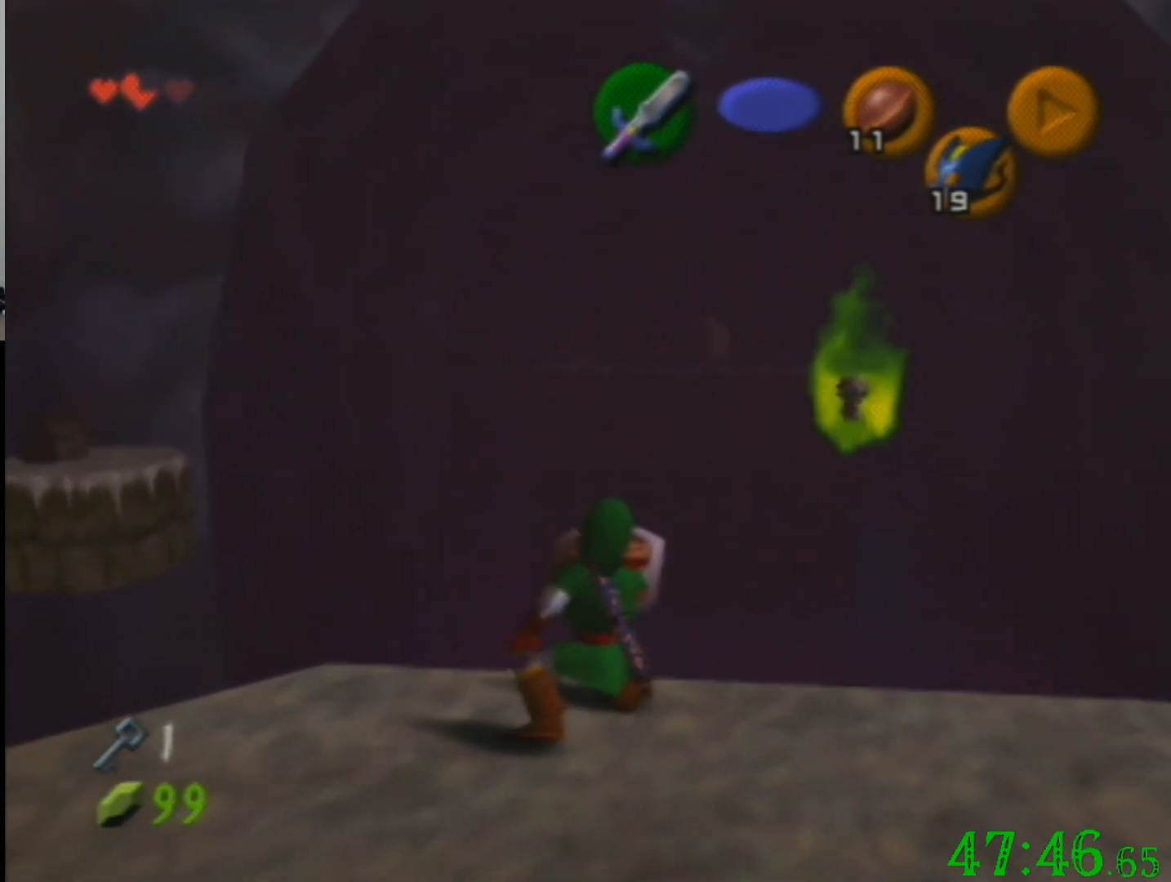
{"buttons": ["R1"], "left_stick": "down", "events": [[467, "left_stick", "down"]]}
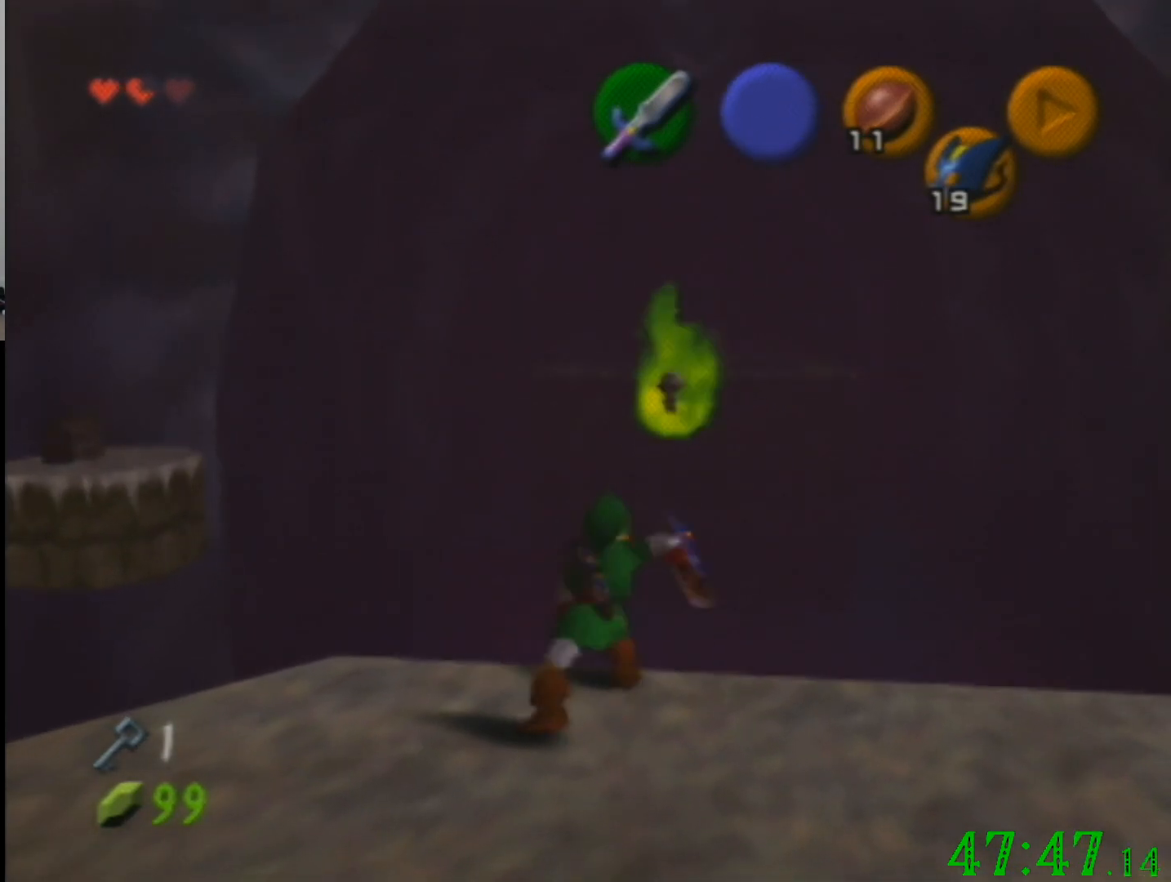
{"buttons": [], "left_stick": "down-right", "events": [[33, "C_UP", "down"], [133, "left_stick", "center"], [166, "C_UP", "up"], [367, "R1", "up"], [400, "left_stick", "down-right"]]}